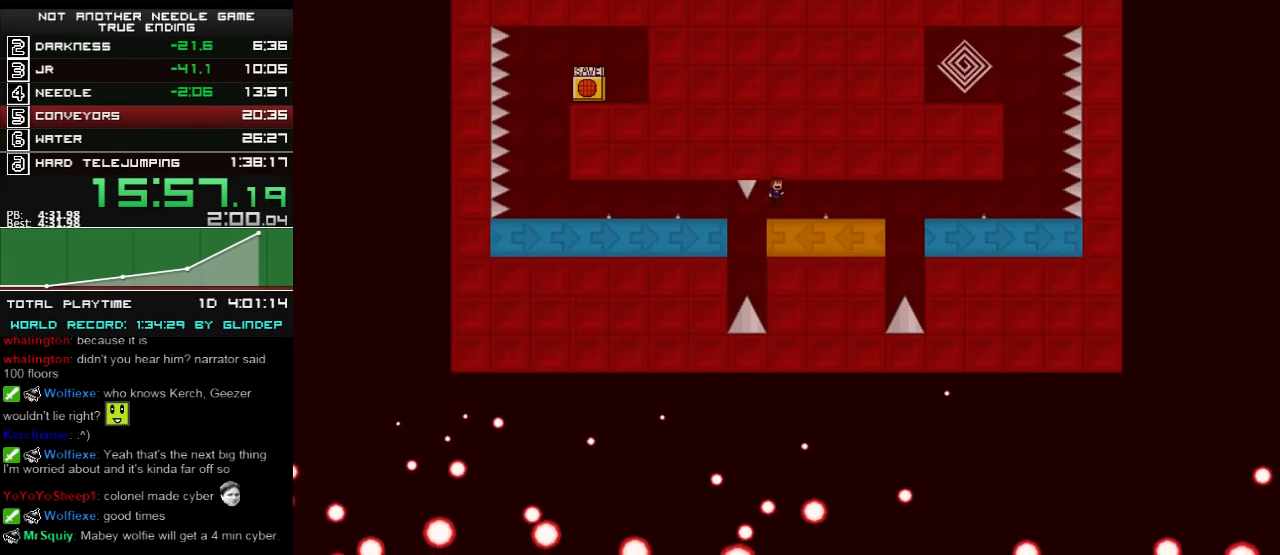
Gameplay with keyboard; each line is a JSON object with the keys held at the frame after it. "events" lists presses ("down") and releases ("up") of "down", "left", "r", "right", "shift_l", "shift_r", "up" and "z" between this image and that frame as [ms after this image, input, new state], when the widget could be followed in between. No other keys are recorded. Mouse input is not recorded.
{"keys": ["right"], "events": [[20, "shift_l", "up"], [180, "shift_l", "down"], [220, "shift_l", "up"], [320, "shift_l", "down"], [360, "shift_l", "up"]]}
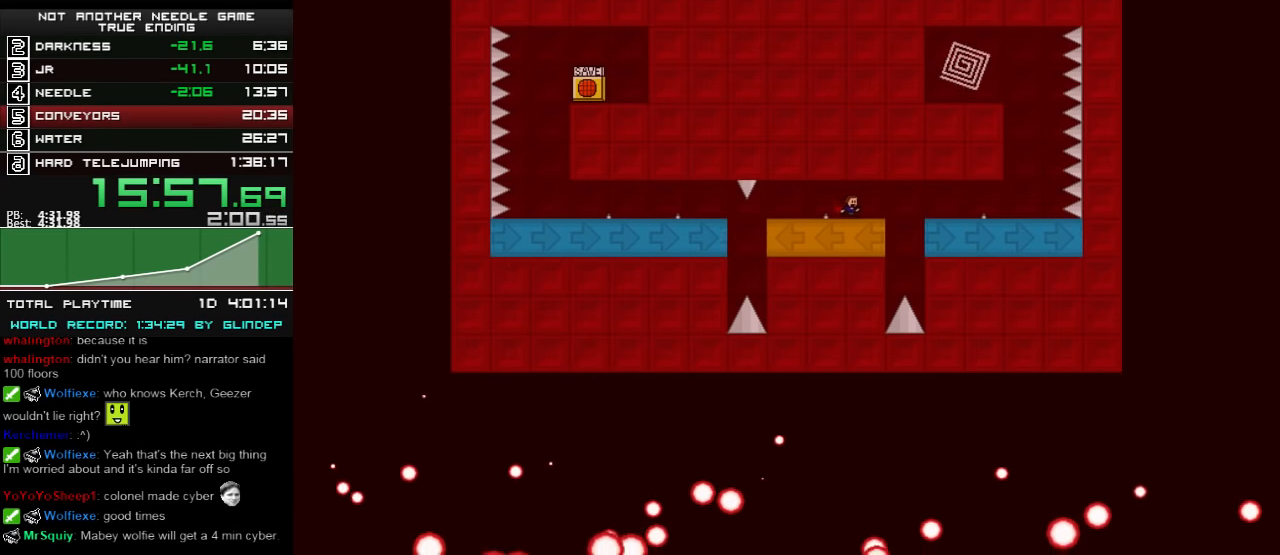
{"keys": ["right", "shift_l"], "events": [[60, "shift_l", "down"], [160, "shift_l", "up"], [320, "shift_l", "down"], [380, "shift_l", "up"], [500, "shift_l", "down"]]}
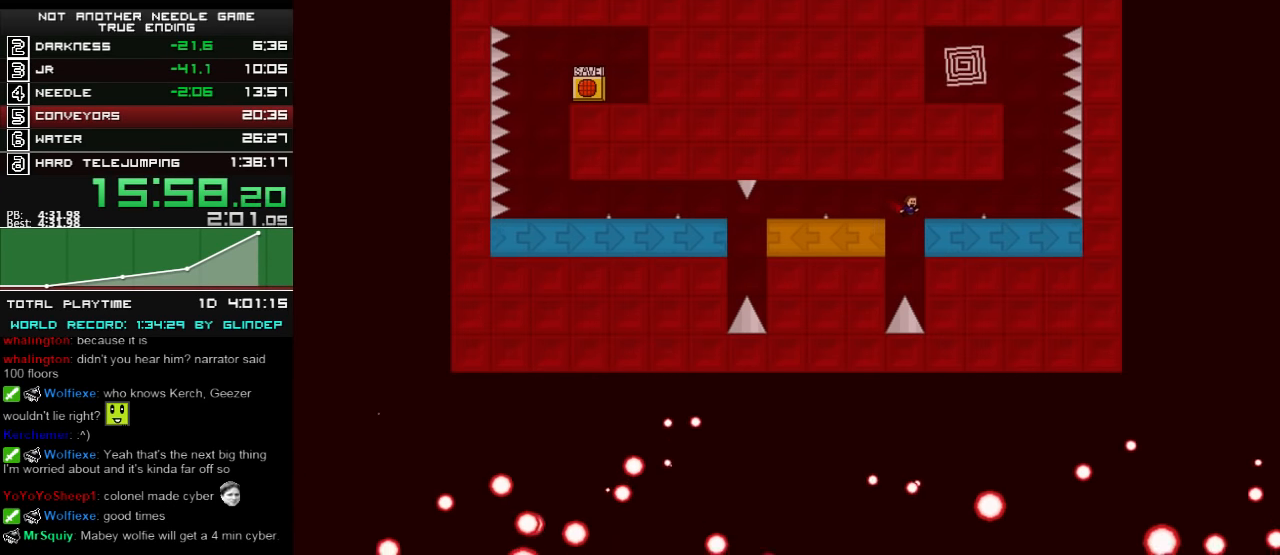
{"keys": ["right"], "events": [[60, "shift_l", "up"], [120, "shift_l", "down"], [260, "left", "down"], [260, "right", "up"], [260, "shift_l", "up"], [320, "left", "up"], [360, "right", "down"], [400, "shift_l", "down"], [500, "shift_l", "up"]]}
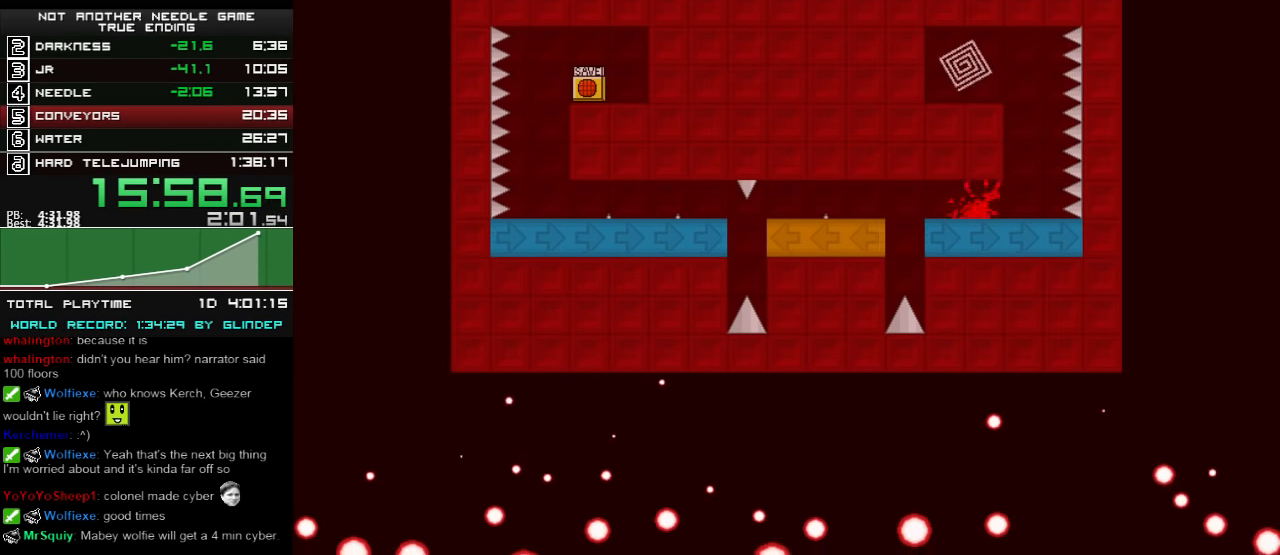
{"keys": ["left", "shift_l"], "events": [[20, "shift_l", "down"], [120, "right", "up"], [120, "shift_l", "up"], [280, "r", "down"], [320, "r", "up"], [320, "right", "down"], [480, "left", "down"], [480, "right", "up"], [480, "shift_l", "down"]]}
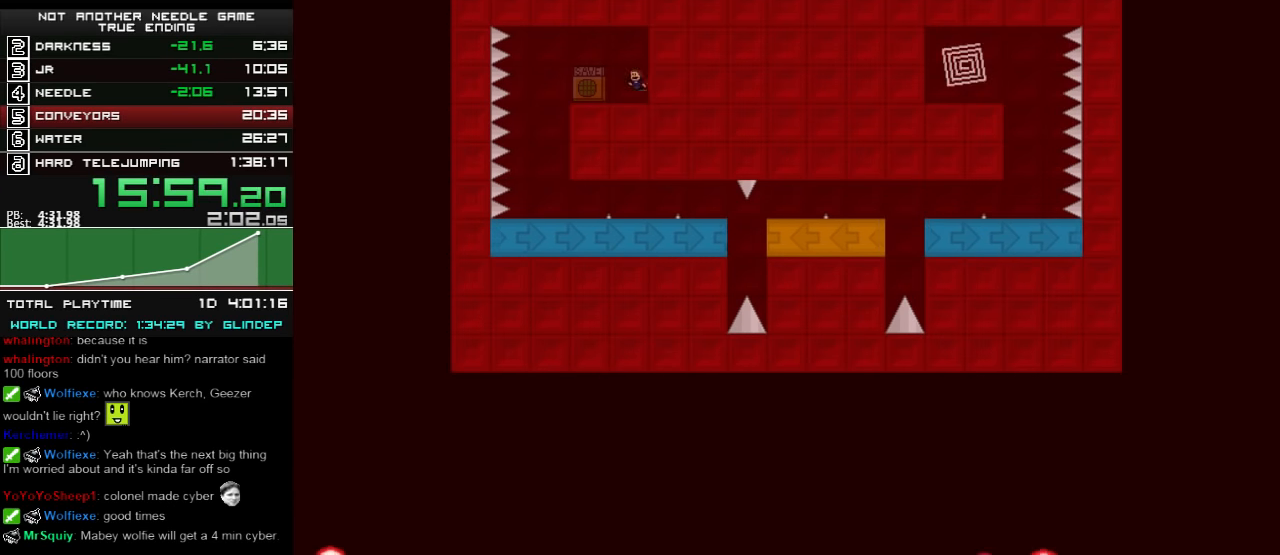
{"keys": ["left"], "events": [[60, "shift_l", "up"]]}
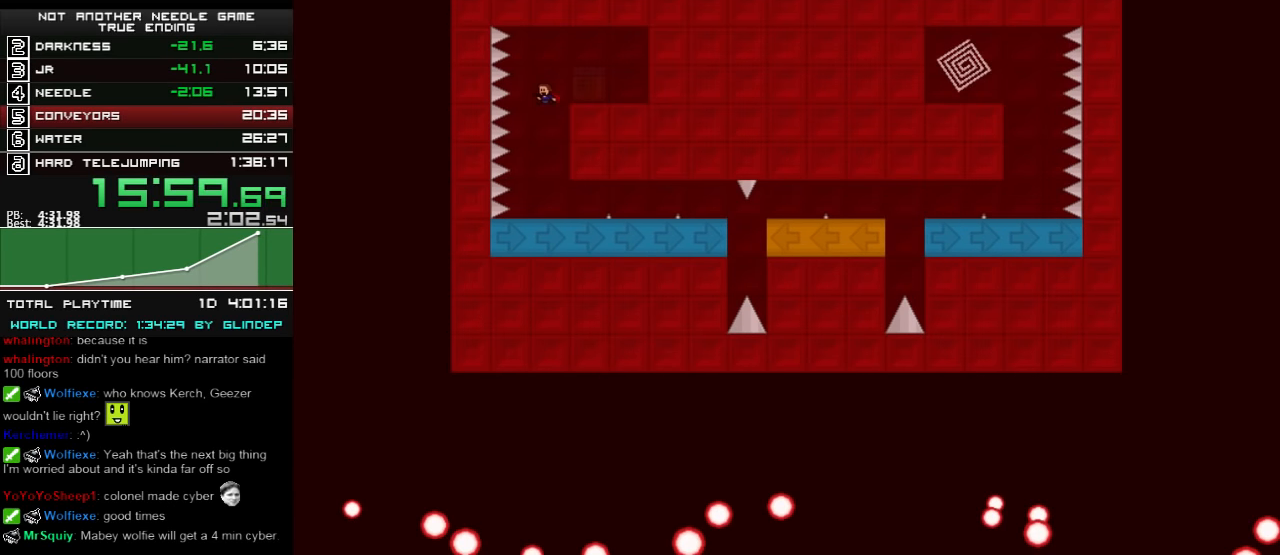
{"keys": ["right"], "events": [[20, "left", "up"], [20, "right", "down"], [260, "shift_l", "down"], [280, "shift_l", "up"], [360, "shift_l", "down"], [380, "shift_l", "up"]]}
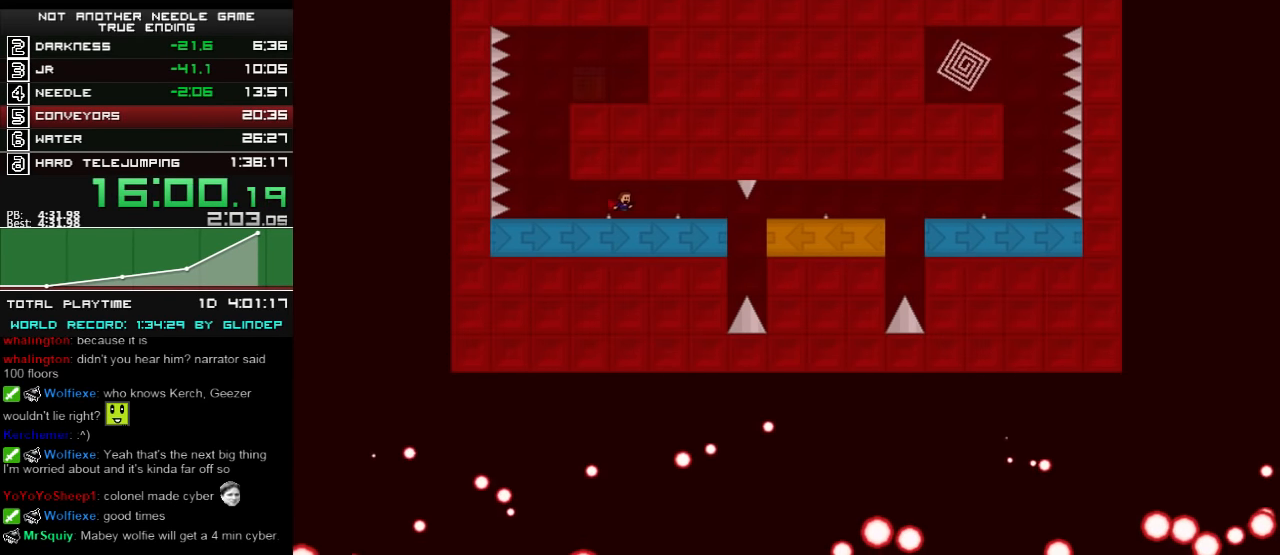
{"keys": [], "events": [[60, "shift_l", "down"], [100, "shift_l", "up"], [120, "shift_l", "down"], [200, "shift_l", "up"], [400, "right", "up"]]}
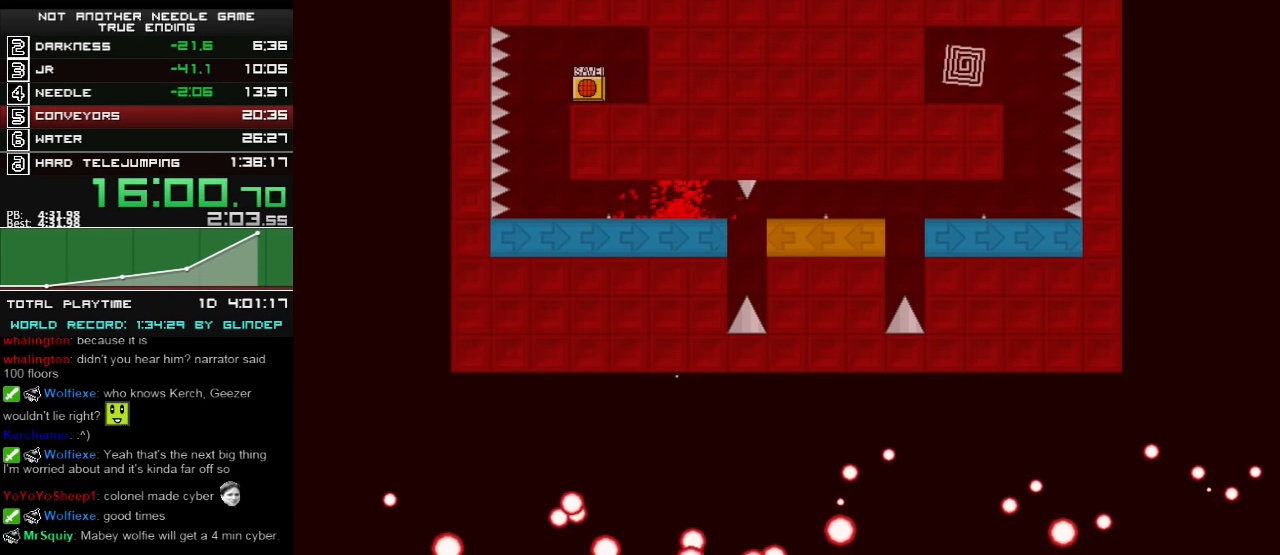
{"keys": ["left"], "events": [[120, "right", "down"], [160, "r", "down"], [200, "left", "down"], [200, "r", "up"], [200, "right", "up"]]}
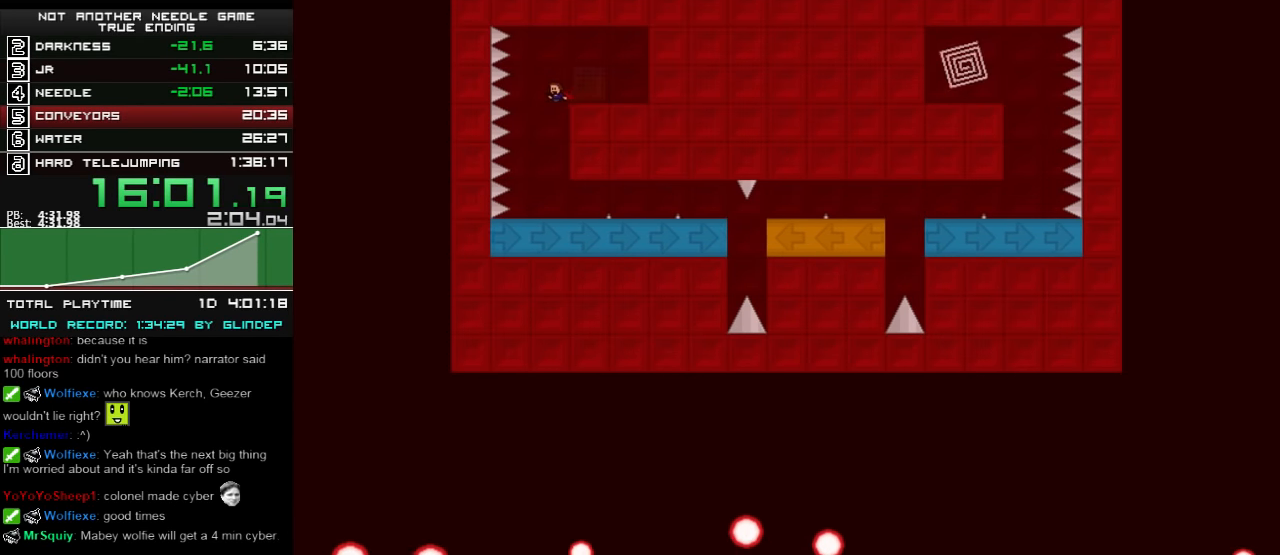
{"keys": ["right", "shift_l"], "events": [[60, "left", "up"], [60, "right", "down"], [400, "shift_l", "down"], [420, "shift_l", "up"], [480, "shift_l", "down"]]}
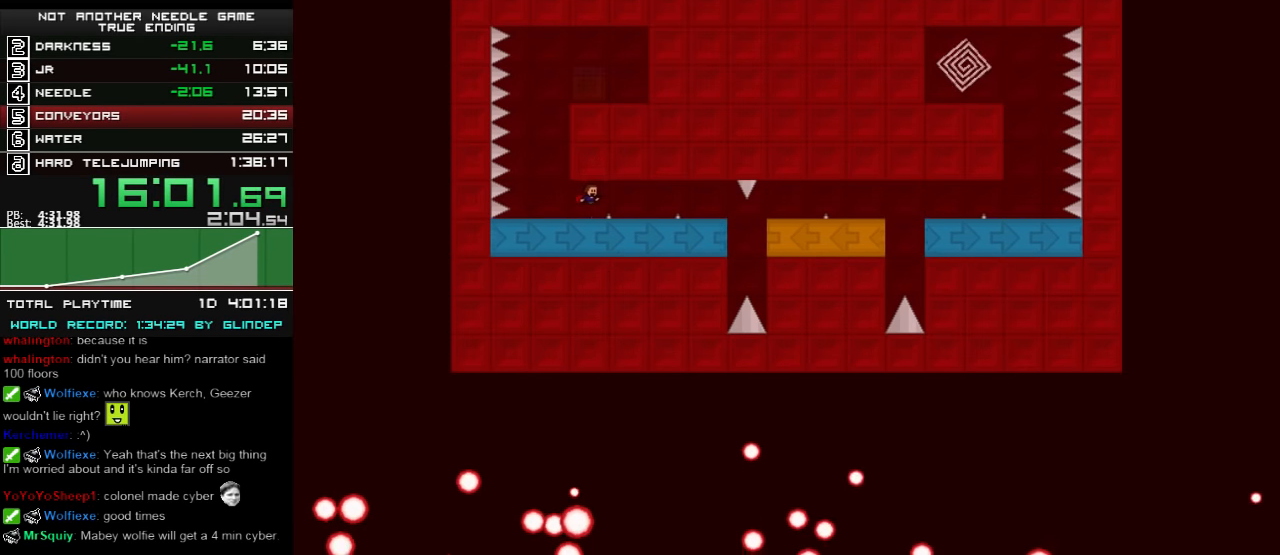
{"keys": [], "events": [[60, "shift_l", "up"], [220, "shift_l", "down"], [260, "shift_l", "up"], [300, "shift_l", "down"], [360, "shift_l", "up"], [480, "right", "up"]]}
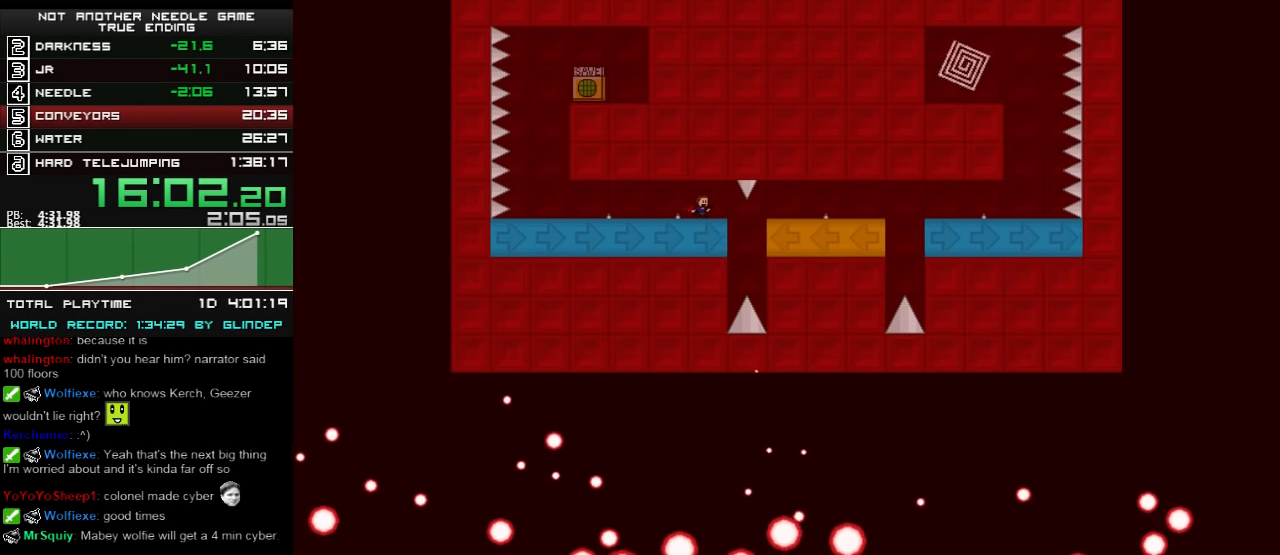
{"keys": ["right", "shift_l"], "events": [[220, "right", "down"], [380, "shift_l", "down"]]}
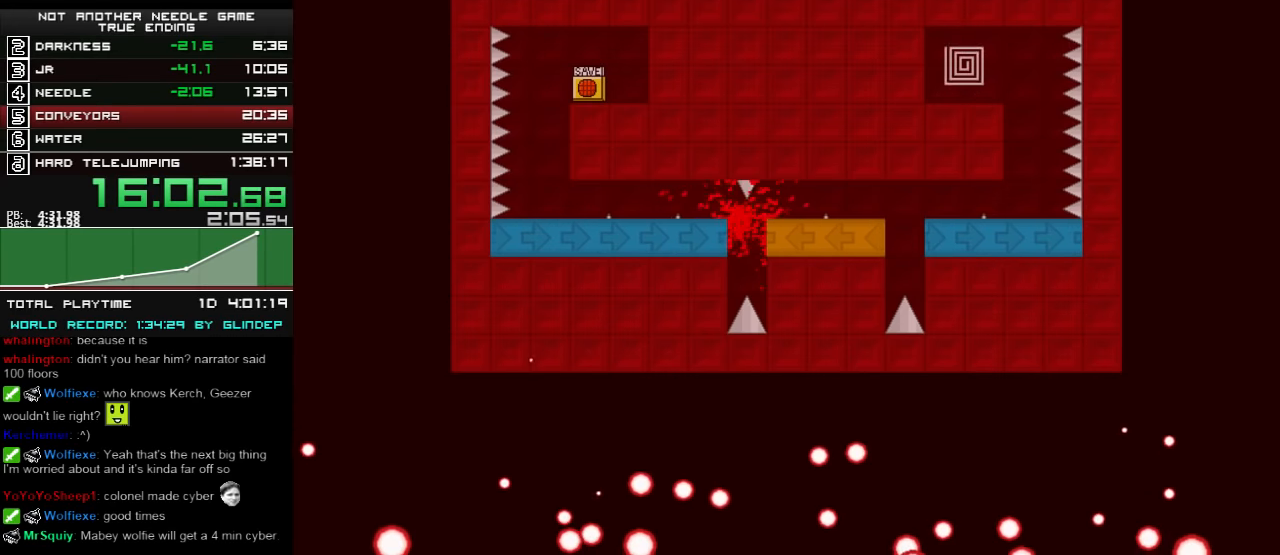
{"keys": ["left"], "events": [[80, "right", "up"], [80, "shift_l", "up"], [220, "r", "down"], [260, "r", "up"], [280, "left", "down"]]}
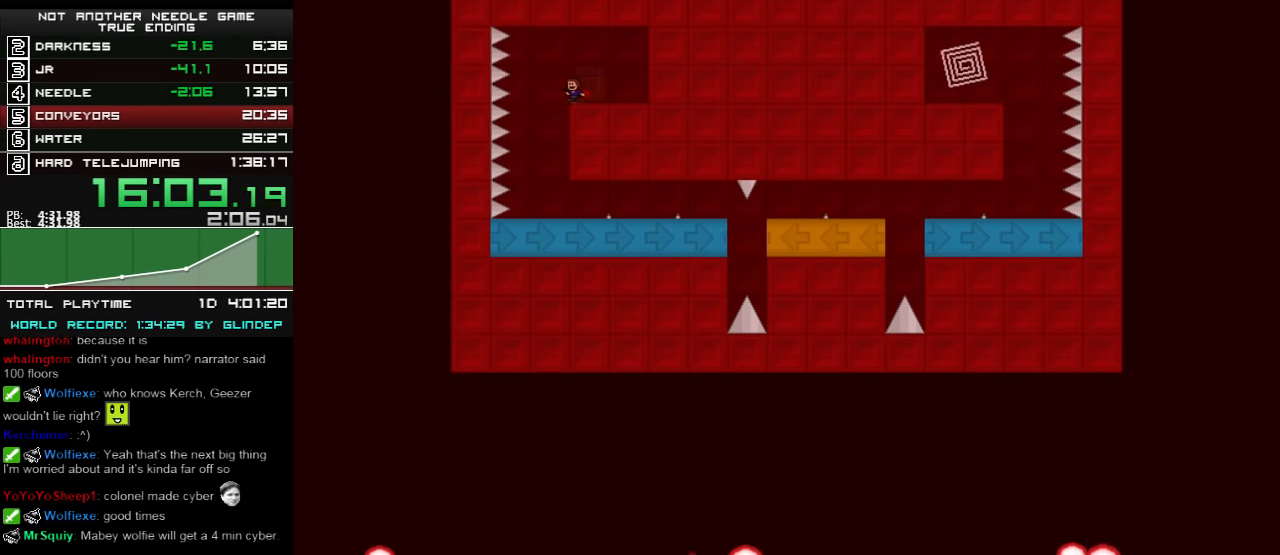
{"keys": ["right"], "events": [[160, "left", "up"], [160, "right", "down"]]}
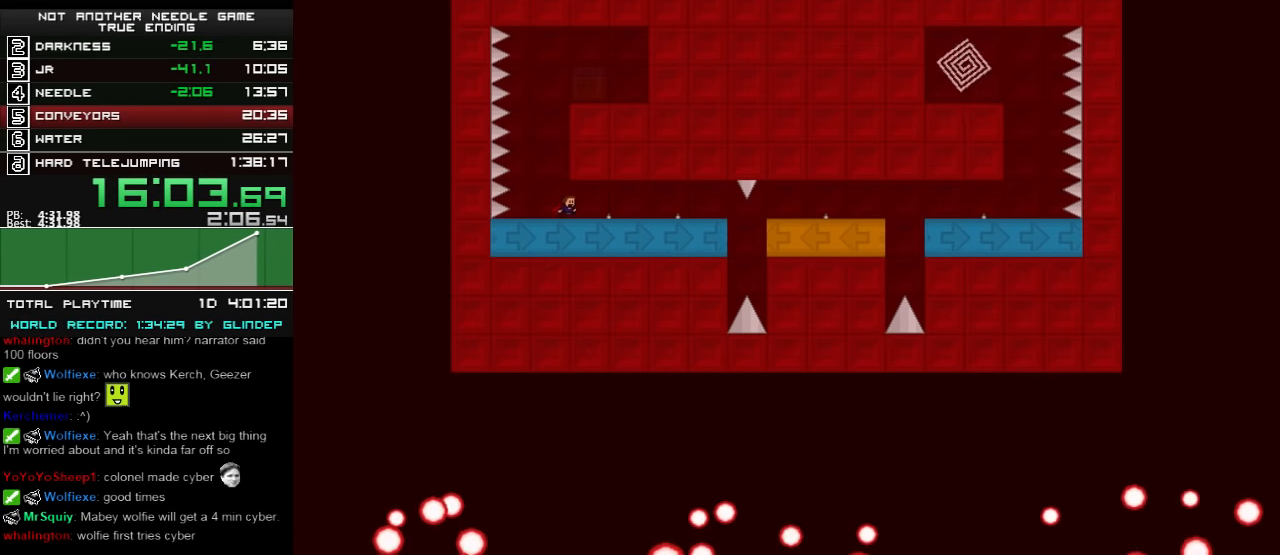
{"keys": ["right"], "events": [[20, "shift_l", "down"], [60, "shift_l", "up"], [120, "shift_l", "down"], [180, "shift_l", "up"], [320, "shift_l", "down"], [360, "shift_l", "up"], [420, "shift_l", "down"], [480, "shift_l", "up"]]}
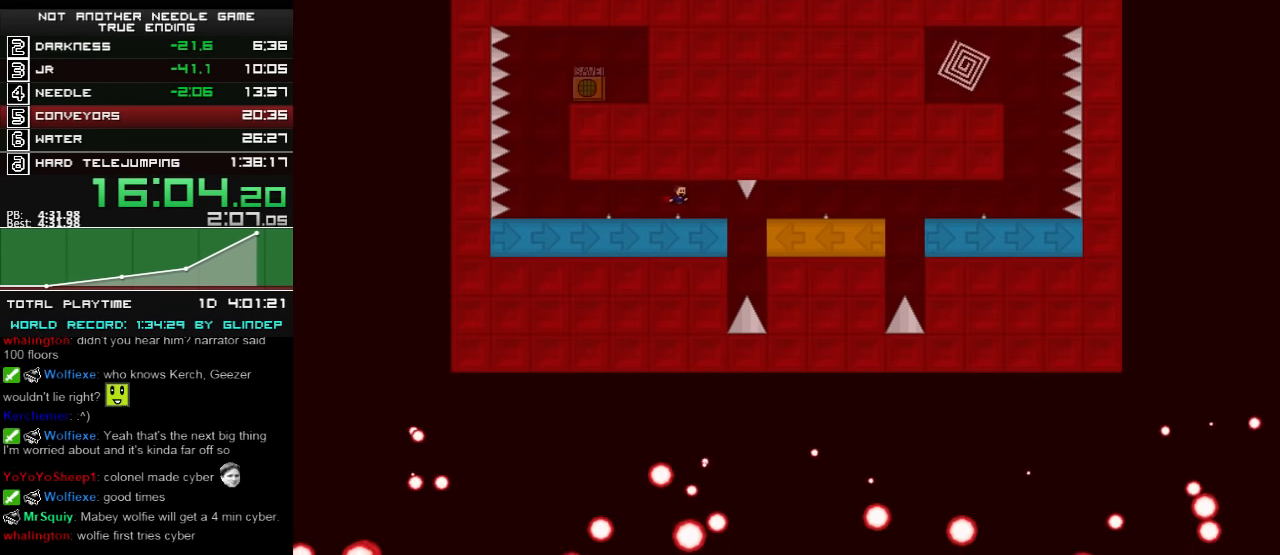
{"keys": ["right"], "events": [[120, "right", "up"], [420, "right", "down"]]}
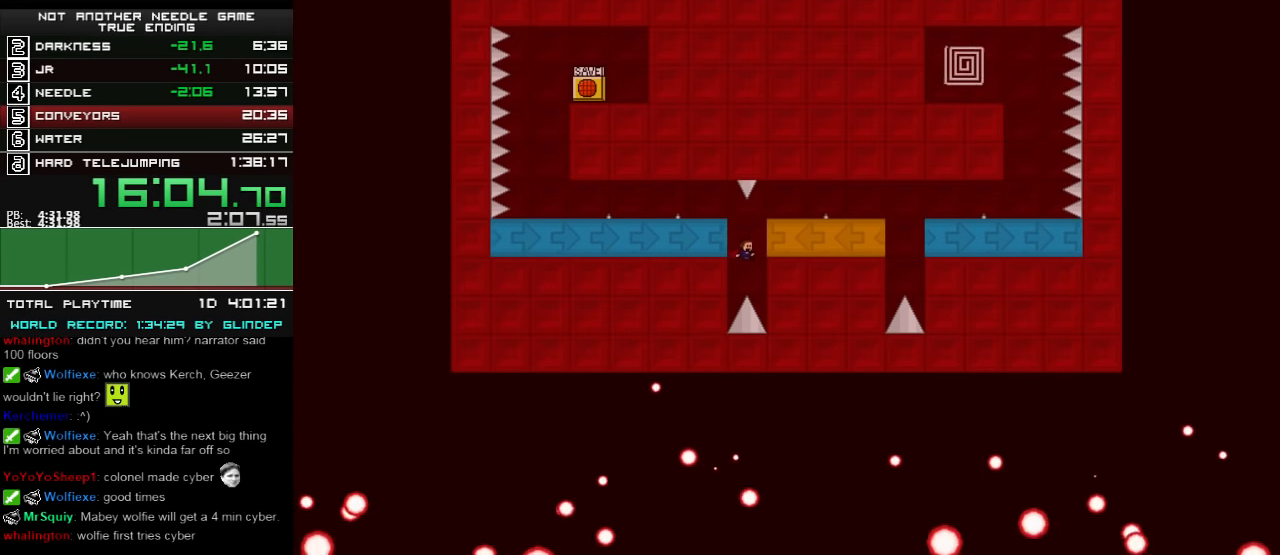
{"keys": ["right"], "events": [[60, "shift_l", "down"], [400, "shift_l", "up"]]}
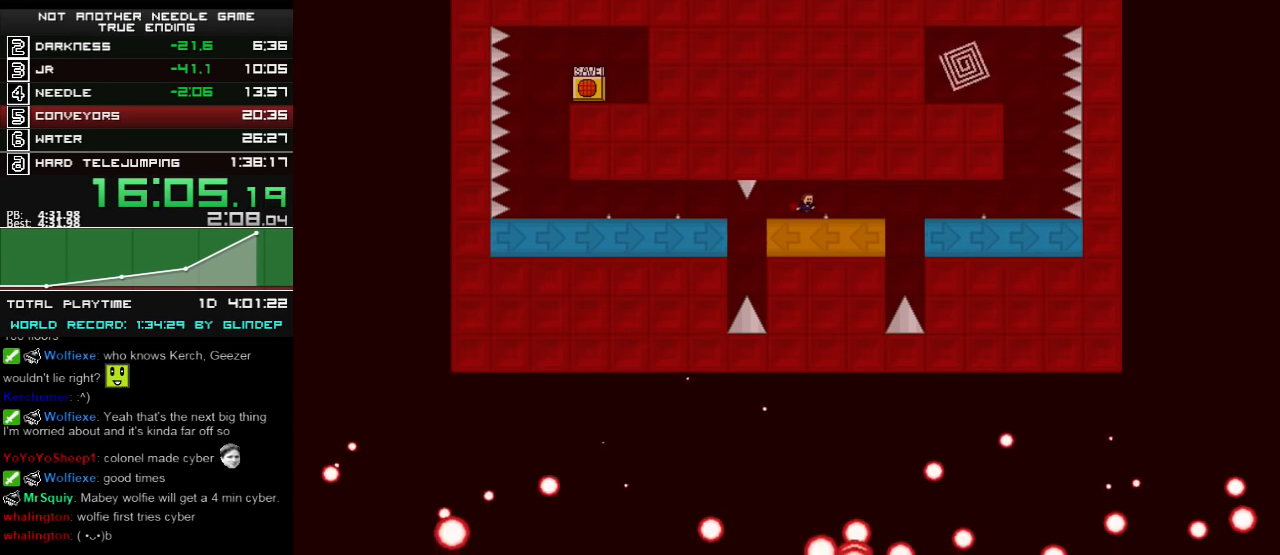
{"keys": ["right", "shift_l"], "events": [[60, "shift_l", "down"], [100, "shift_l", "up"], [160, "shift_l", "down"], [220, "shift_l", "up"], [420, "shift_l", "down"]]}
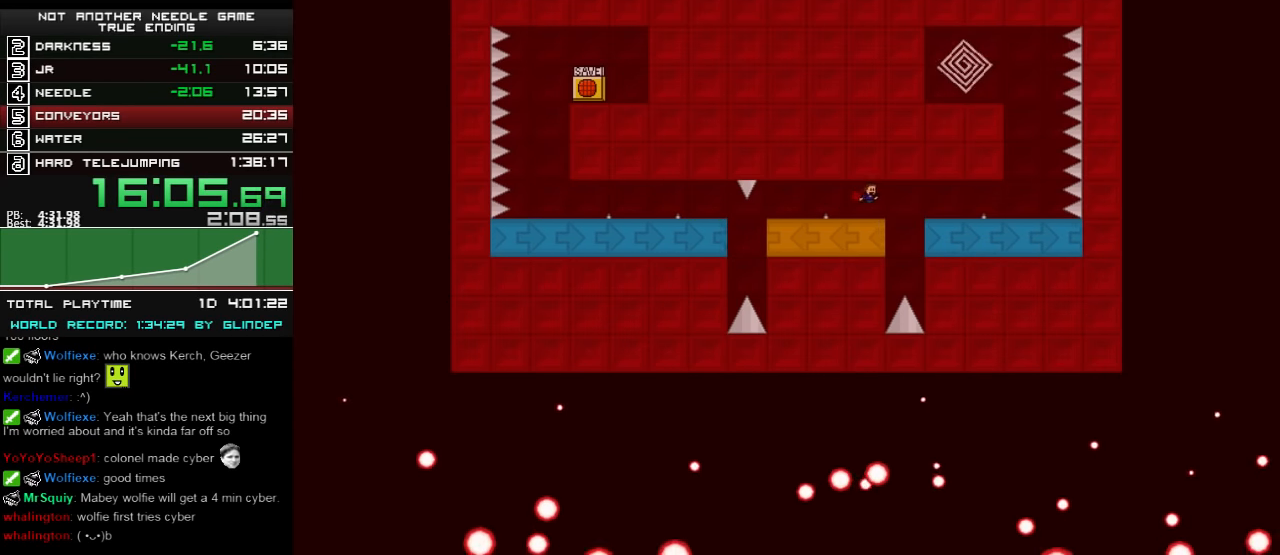
{"keys": ["right"], "events": [[20, "shift_l", "up"], [200, "shift_l", "down"], [220, "shift_l", "up"], [300, "shift_l", "down"], [400, "shift_l", "up"]]}
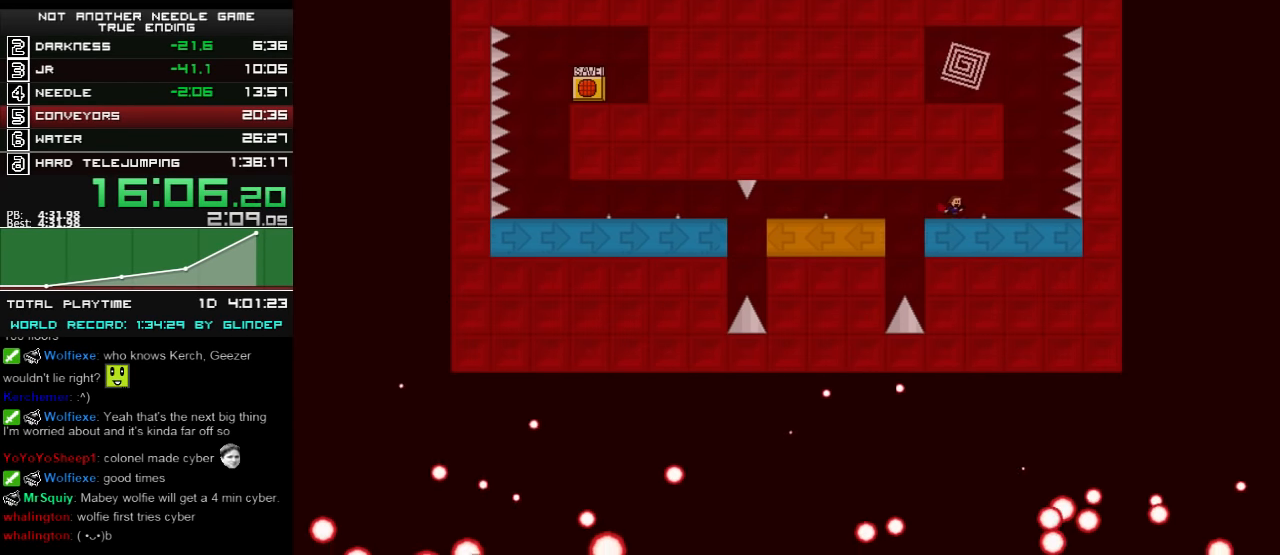
{"keys": [], "events": [[40, "right", "up"], [60, "left", "down"], [60, "shift_l", "down"], [80, "shift_l", "up"], [420, "left", "up"], [420, "right", "down"], [420, "shift_l", "down"], [460, "shift_l", "up"], [500, "right", "up"]]}
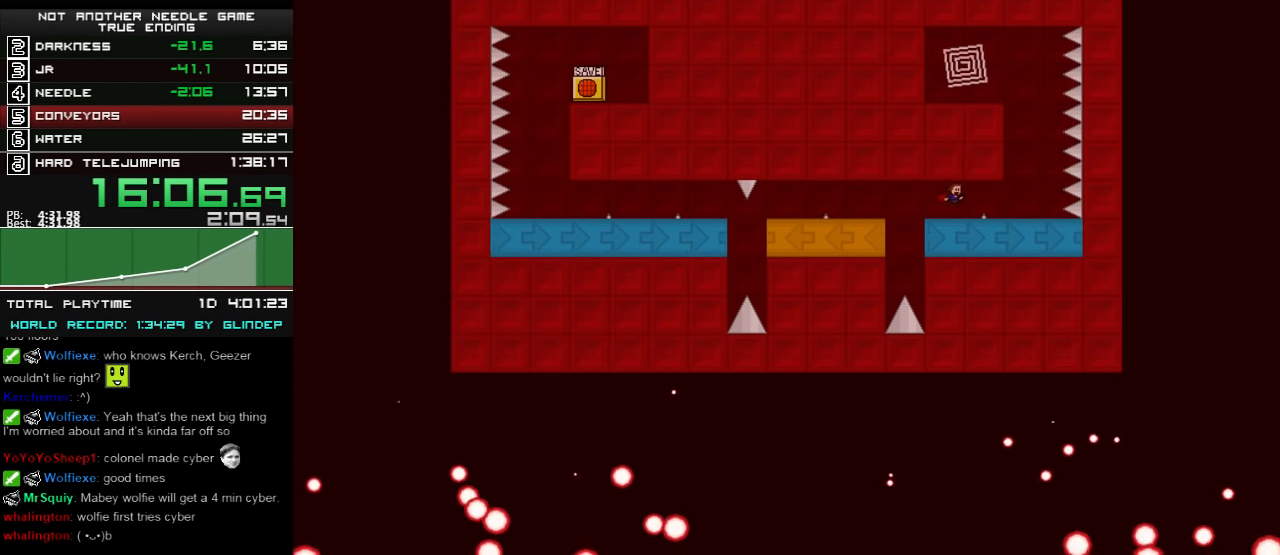
{"keys": ["right"], "events": [[60, "left", "down"], [60, "shift_l", "down"], [220, "shift_l", "up"], [460, "left", "up"], [500, "right", "down"]]}
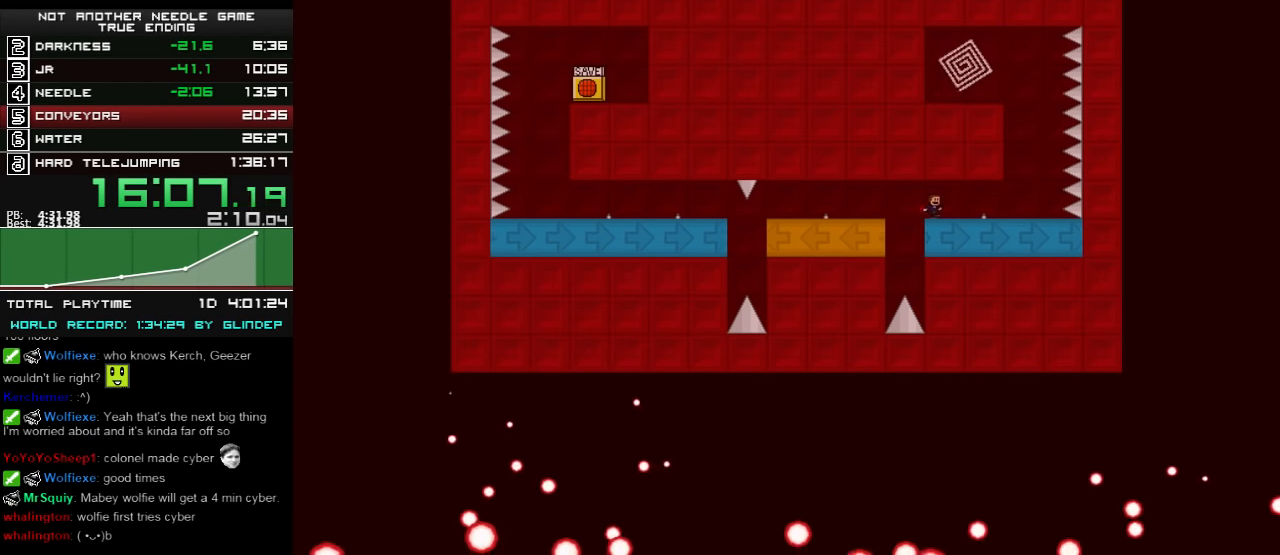
{"keys": ["right", "shift_l"], "events": [[20, "right", "up"], [120, "left", "down"], [460, "left", "up"], [460, "right", "down"], [460, "shift_l", "down"]]}
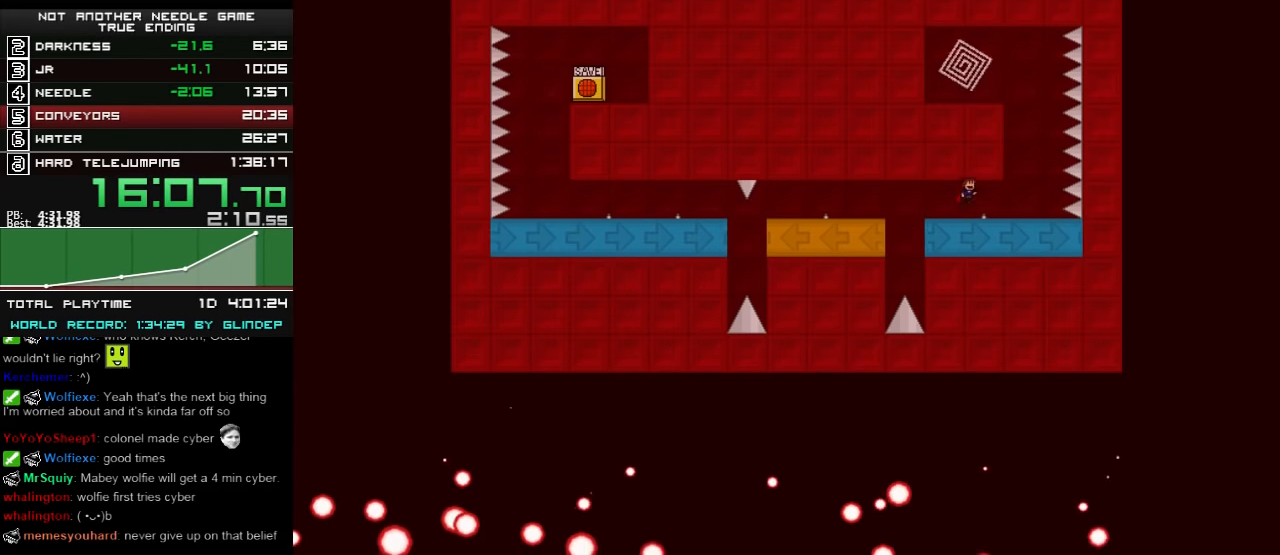
{"keys": [], "events": [[20, "shift_l", "up"], [60, "shift_l", "down"], [160, "shift_l", "up"], [220, "right", "up"], [300, "shift_l", "down"], [500, "shift_l", "up"]]}
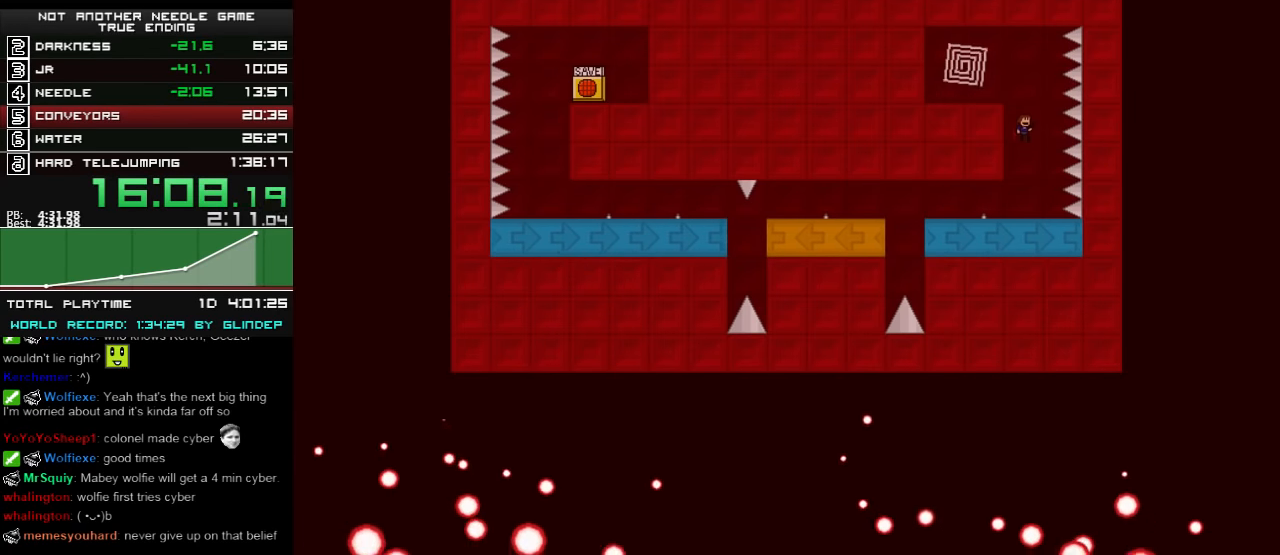
{"keys": ["right"], "events": [[20, "shift_l", "down"], [60, "left", "down"], [300, "left", "up"], [300, "right", "down"], [300, "shift_l", "up"]]}
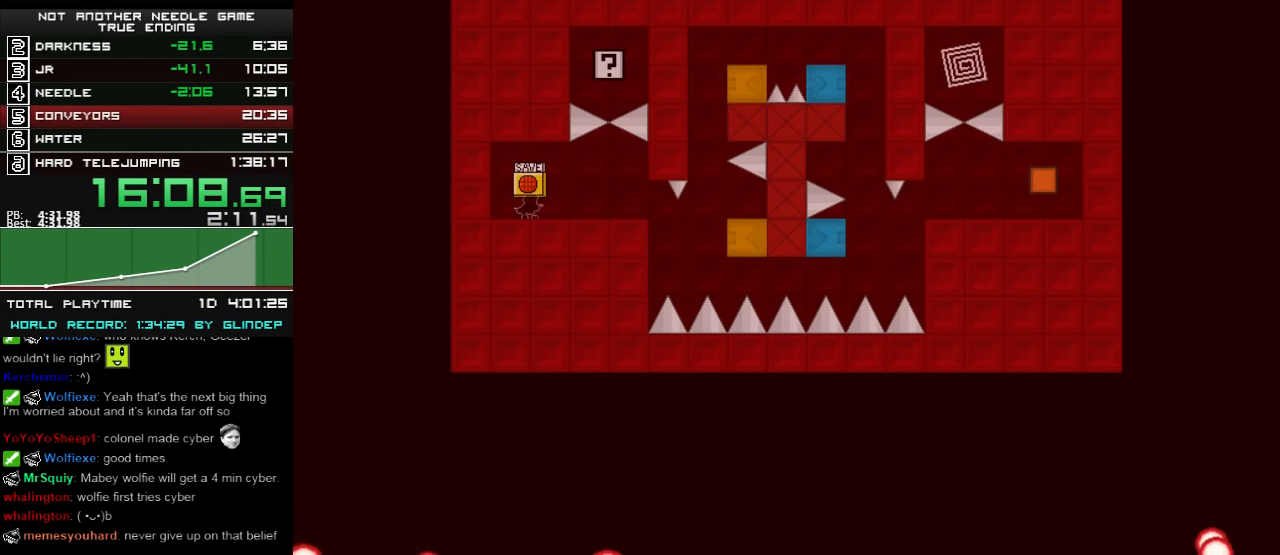
{"keys": ["right"], "events": []}
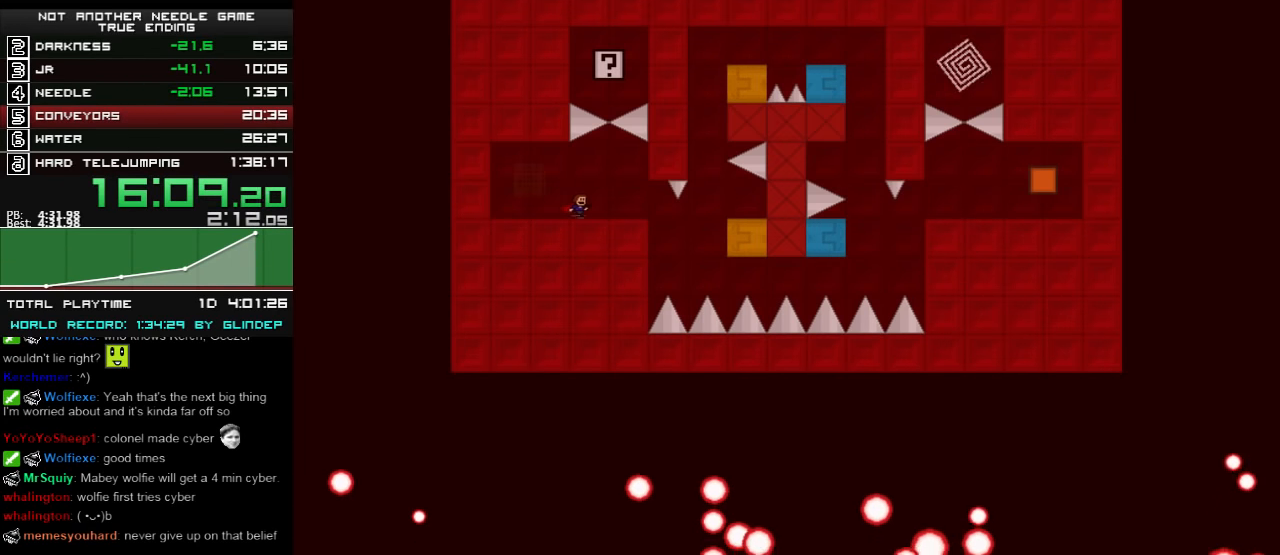
{"keys": ["right"], "events": []}
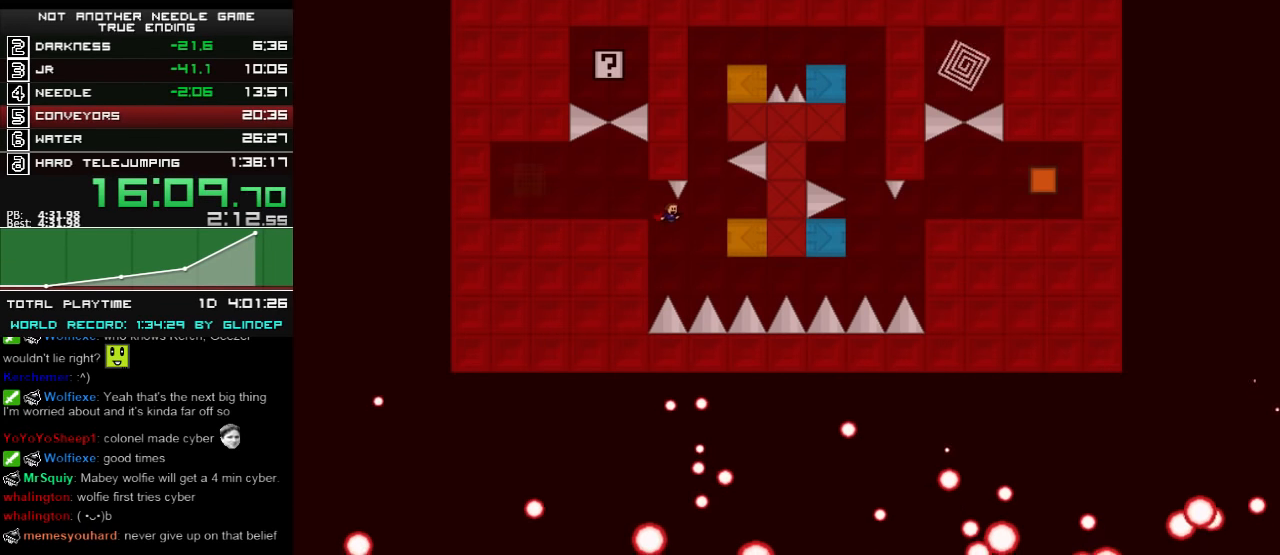
{"keys": [], "events": [[80, "shift_l", "down"], [220, "right", "up"], [220, "shift_l", "up"], [380, "right", "down"], [500, "right", "up"]]}
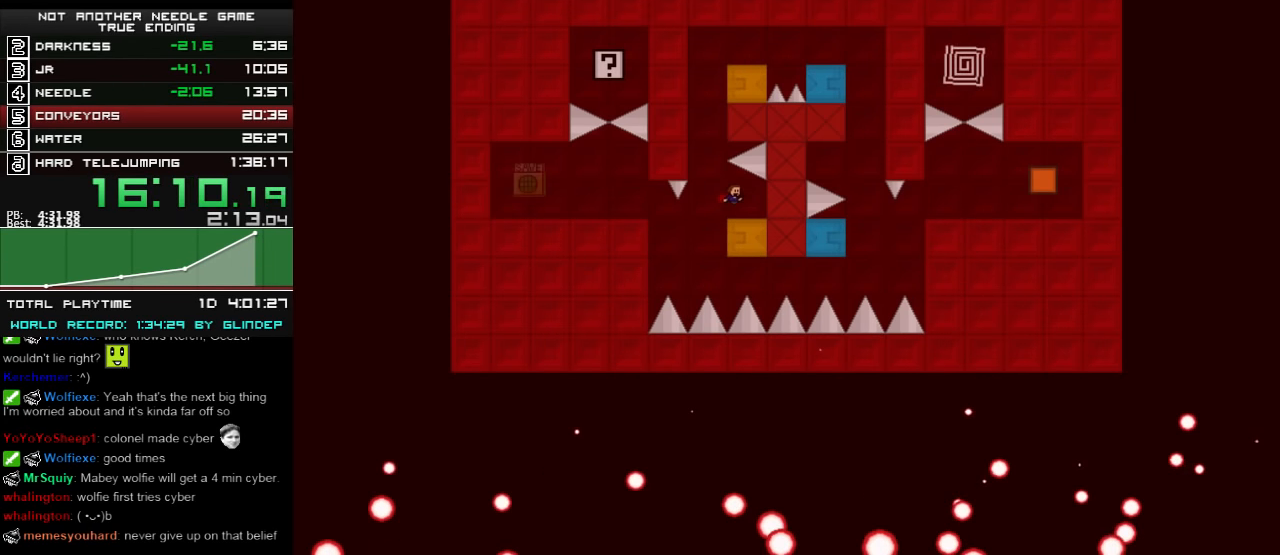
{"keys": ["right"], "events": [[20, "left", "down"], [20, "shift_l", "down"], [280, "left", "up"], [280, "shift_l", "up"], [320, "shift_l", "down"], [400, "right", "down"], [480, "shift_l", "up"]]}
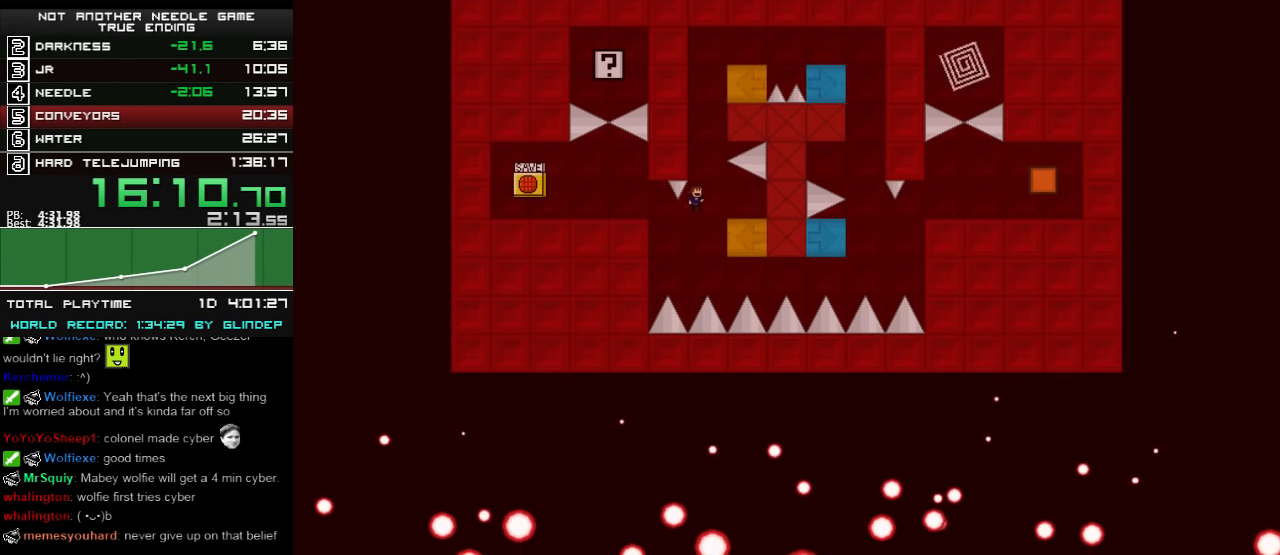
{"keys": ["shift_l"], "events": [[160, "right", "up"], [260, "left", "down"], [260, "shift_l", "down"], [480, "left", "up"]]}
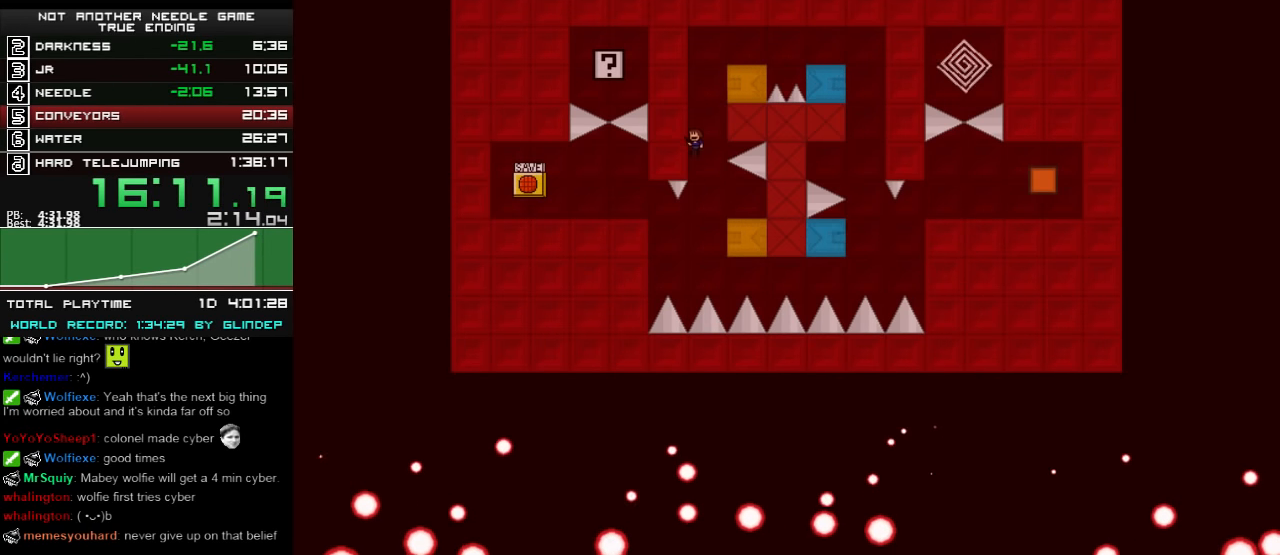
{"keys": ["left", "shift_l"], "events": [[60, "shift_l", "up"], [260, "right", "down"], [460, "left", "down"], [460, "right", "up"], [460, "shift_l", "down"]]}
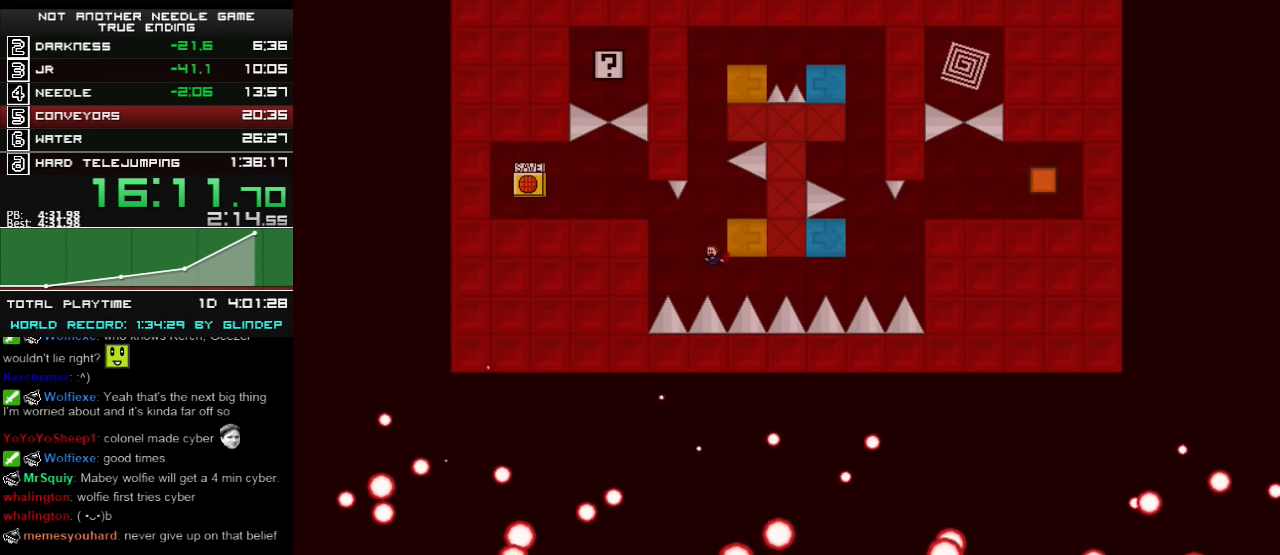
{"keys": ["right"], "events": [[80, "left", "up"], [160, "shift_l", "up"], [220, "right", "down"], [260, "r", "down"], [320, "r", "up"]]}
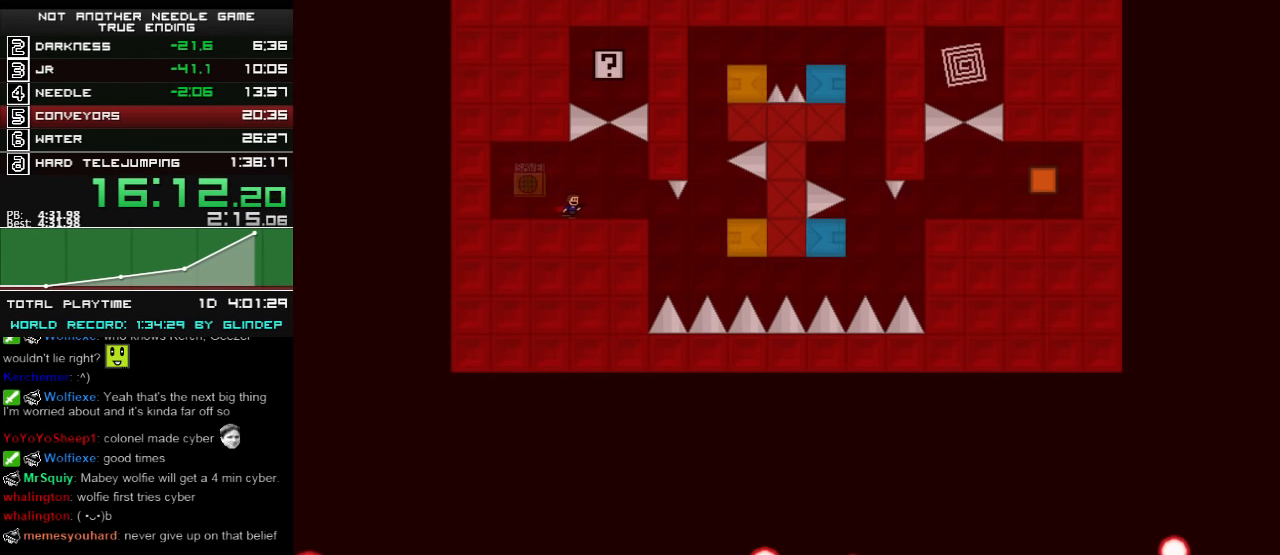
{"keys": ["right"], "events": []}